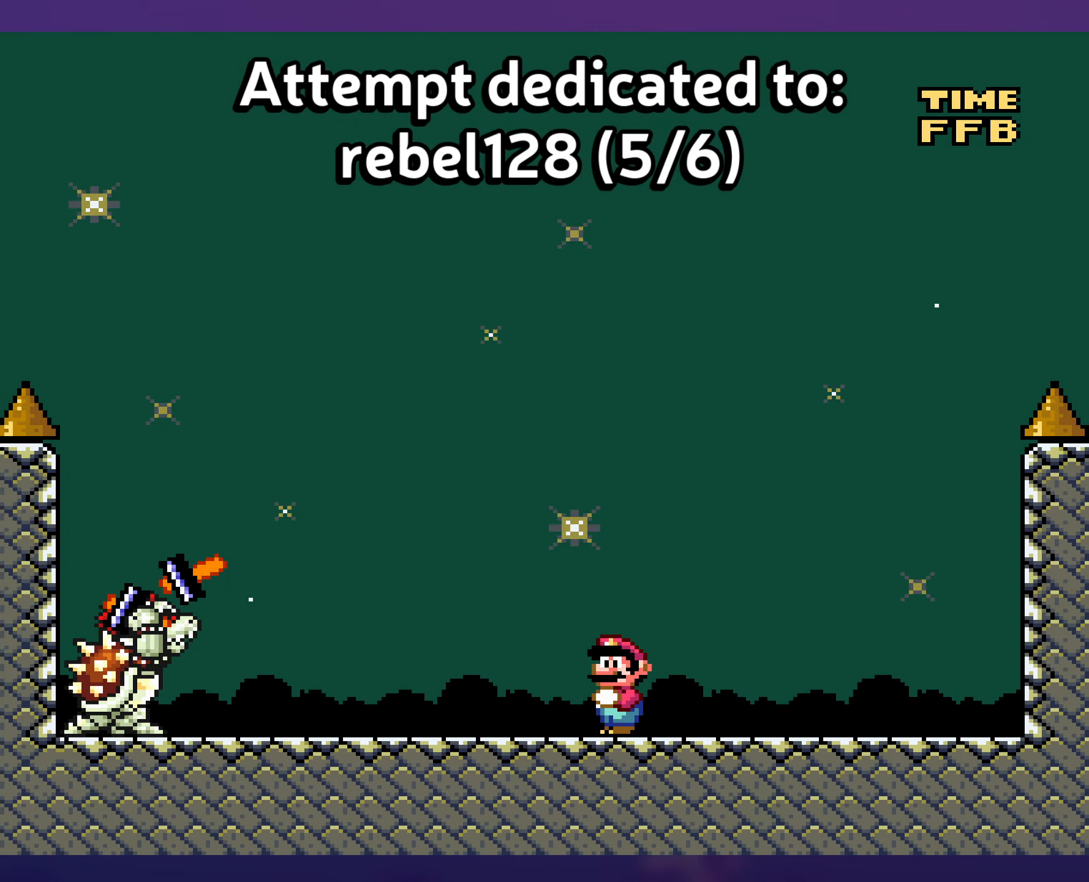
Gameplay with a controller (Nintendo layout); each line is a JSON object with the inputs held at the frame after it. "events" lists button and stick changes between this image and that frame as [ms after this image, input, new state], when the widget could be followed in between. Not read: L3 R3.
{"buttons": [], "events": [[267, "Y", "up"]]}
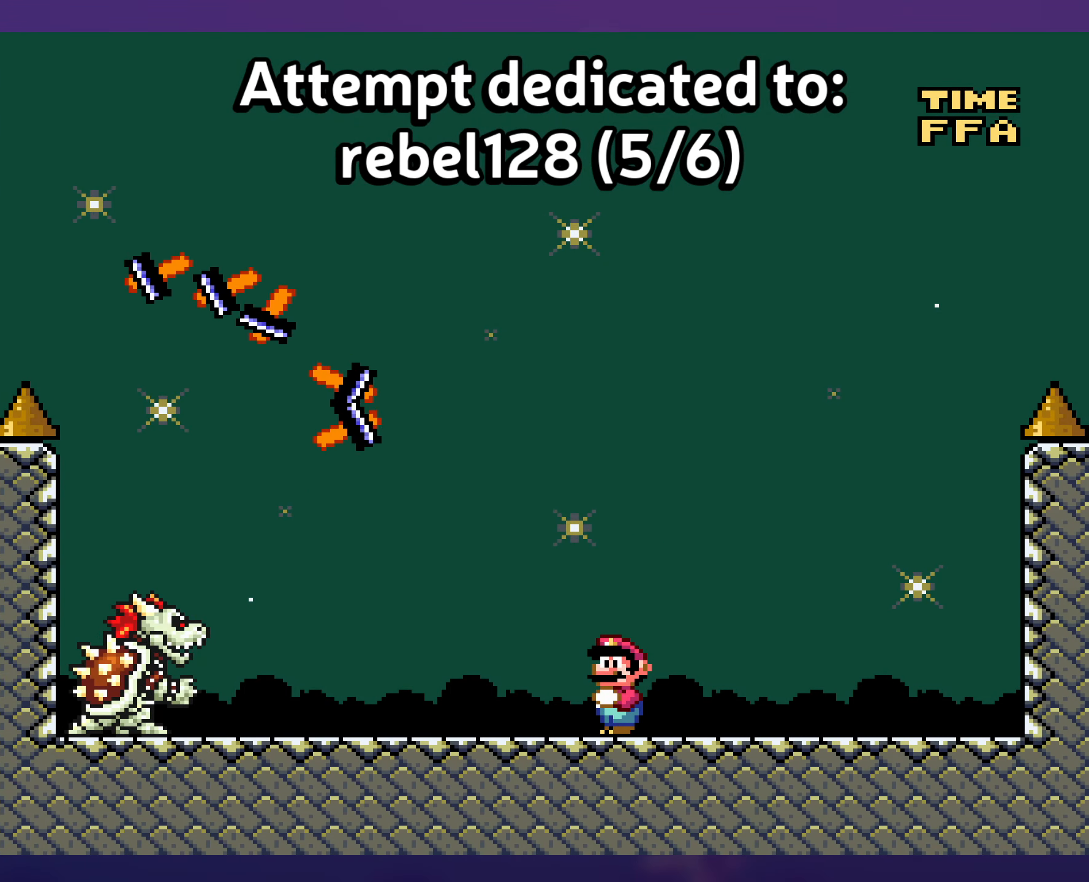
{"buttons": ["Y"], "events": [[167, "Y", "down"]]}
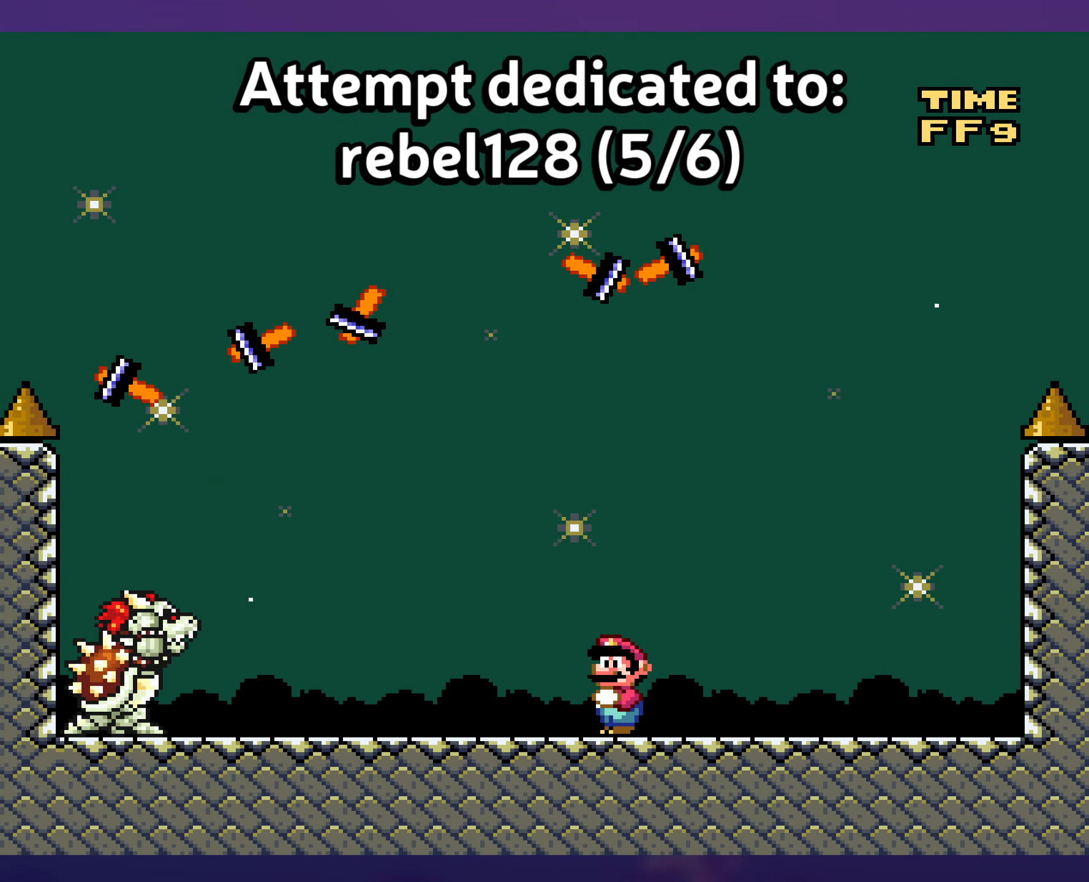
{"buttons": ["Y"], "events": []}
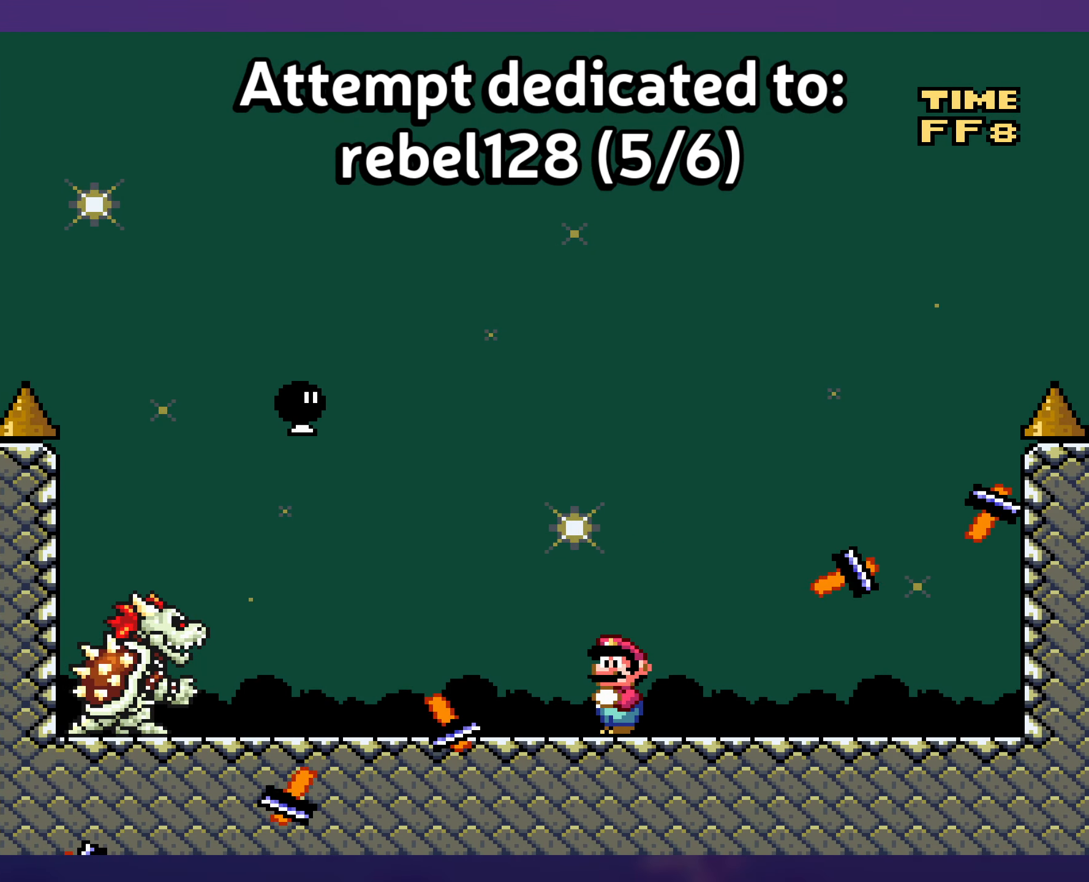
{"buttons": ["B", "Y"], "events": [[217, "DPAD_LEFT", "down"], [417, "B", "down"], [450, "DPAD_LEFT", "up"]]}
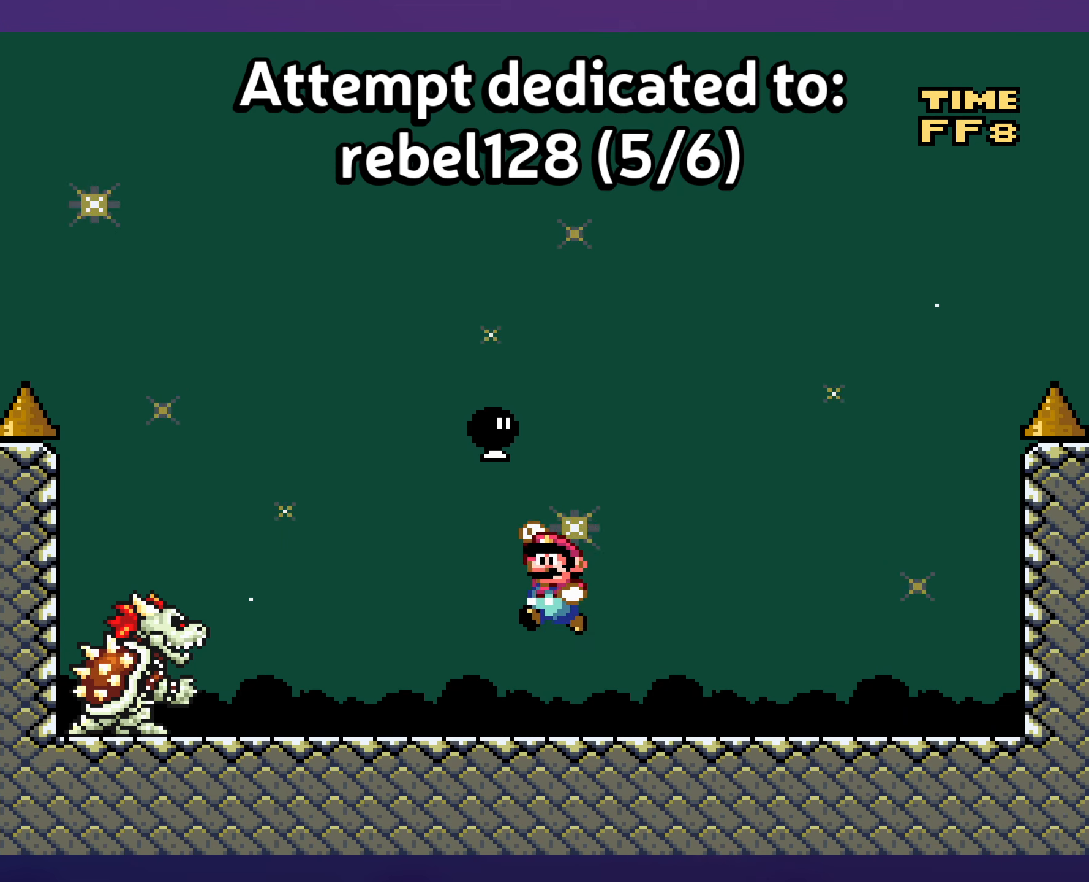
{"buttons": ["Y"], "events": [[17, "B", "up"], [50, "DPAD_RIGHT", "down"], [367, "DPAD_RIGHT", "up"], [367, "DPAD_UP", "down"], [384, "DPAD_LEFT", "down"], [384, "DPAD_UP", "up"], [500, "DPAD_LEFT", "up"]]}
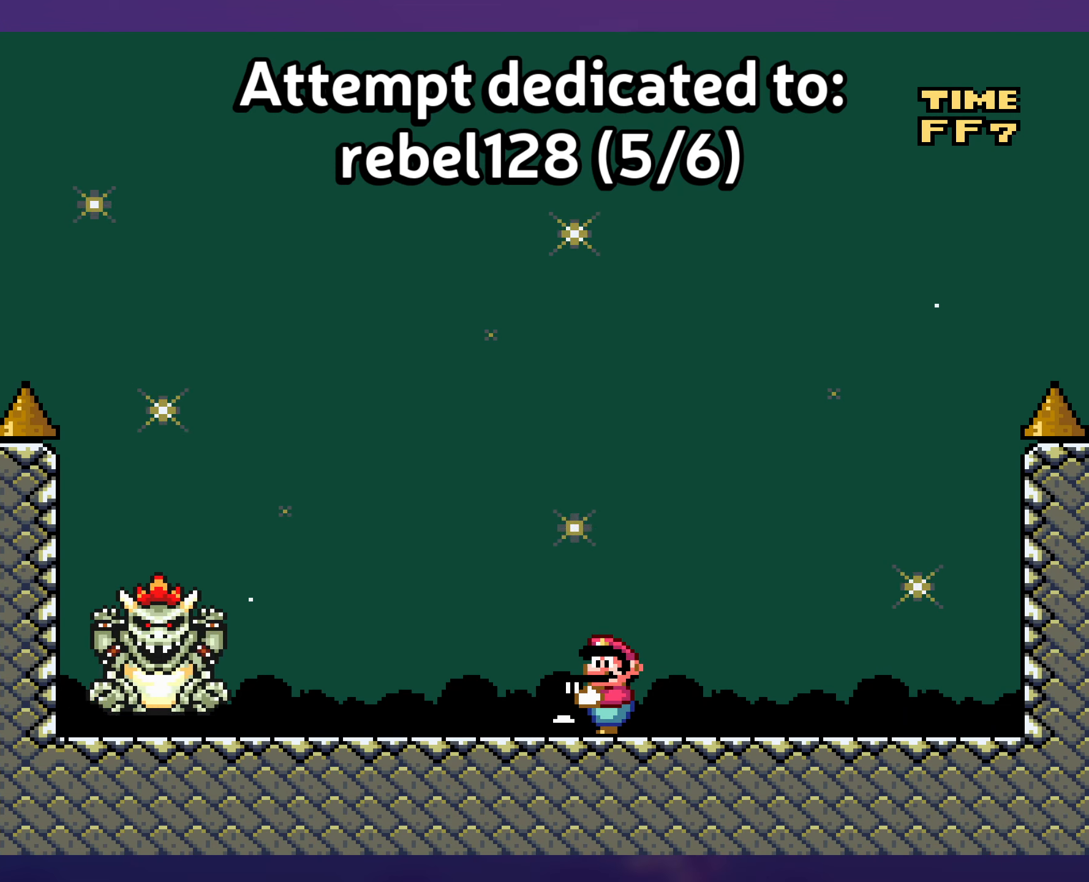
{"buttons": ["Y", "DPAD_LEFT"], "events": [[200, "DPAD_LEFT", "down"]]}
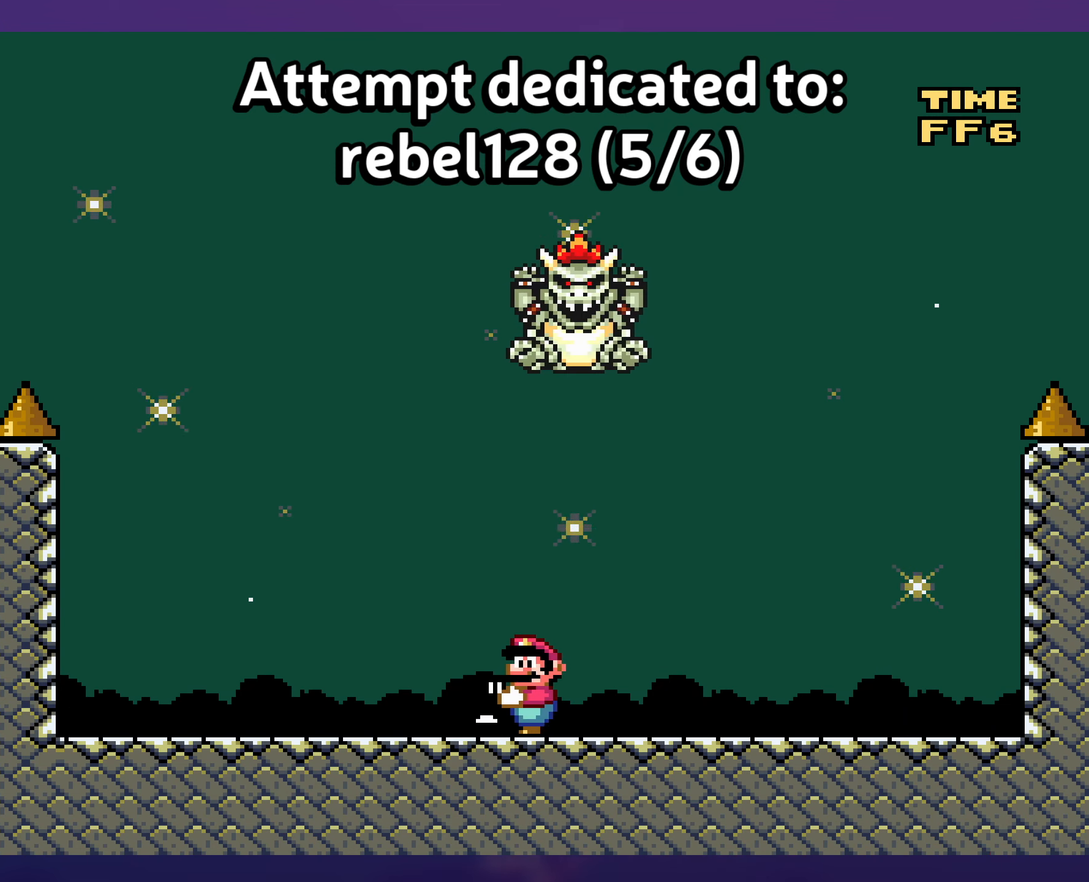
{"buttons": ["B", "Y", "DPAD_LEFT"], "events": [[200, "B", "down"], [217, "DPAD_LEFT", "up"], [217, "DPAD_UP", "down"], [234, "DPAD_RIGHT", "down"], [234, "DPAD_UP", "up"], [317, "Y", "up"], [434, "Y", "down"], [467, "DPAD_RIGHT", "up"], [500, "DPAD_LEFT", "down"]]}
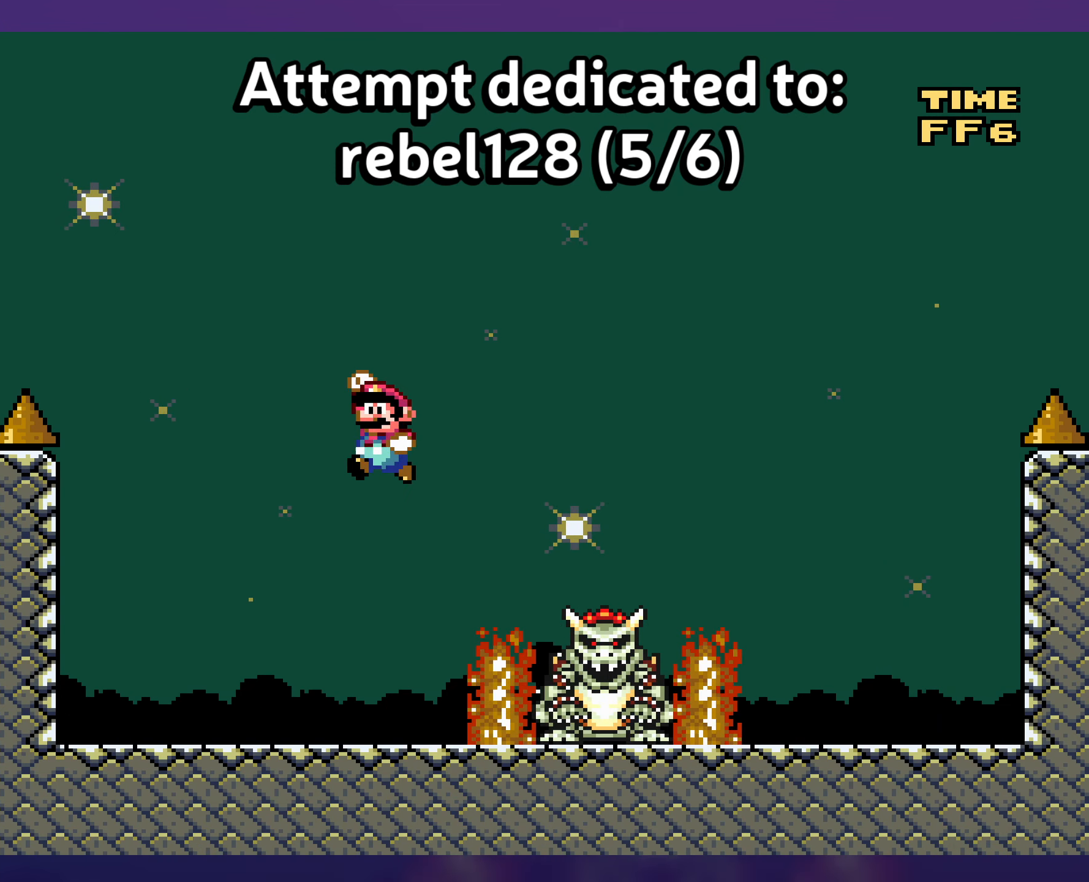
{"buttons": ["Y", "DPAD_LEFT"], "events": [[100, "DPAD_LEFT", "up"], [134, "DPAD_RIGHT", "down"], [300, "DPAD_RIGHT", "up"], [317, "DPAD_LEFT", "down"], [450, "B", "up"]]}
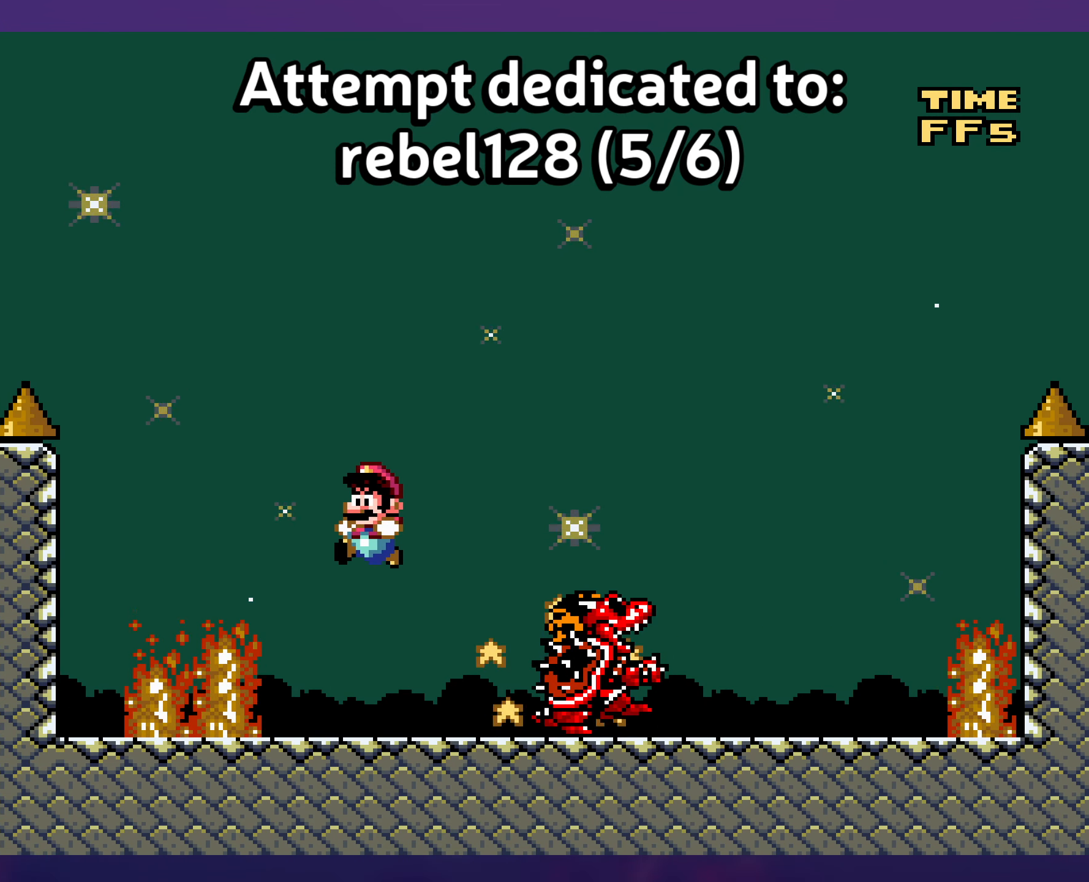
{"buttons": ["Y", "DPAD_RIGHT"], "events": [[67, "DPAD_LEFT", "up"], [200, "DPAD_RIGHT", "down"]]}
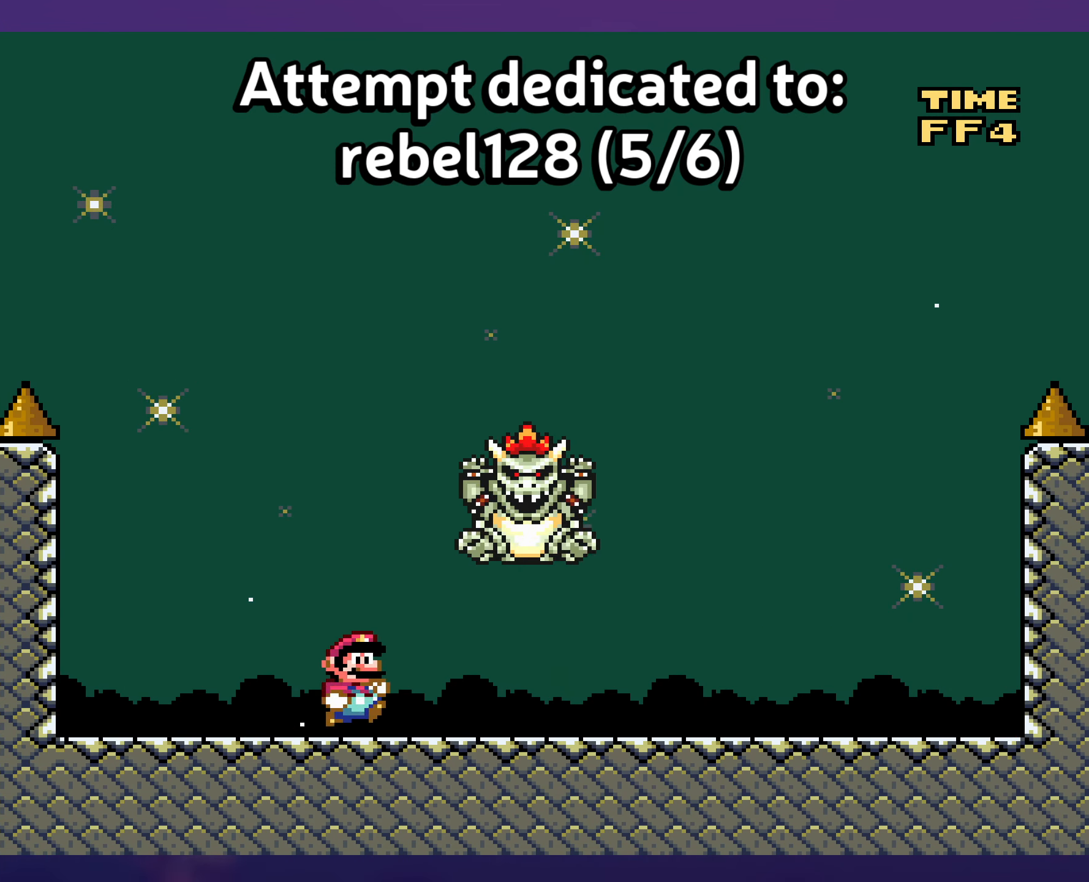
{"buttons": ["B", "Y", "DPAD_DOWN", "DPAD_RIGHT"], "events": [[500, "B", "down"], [500, "DPAD_DOWN", "down"]]}
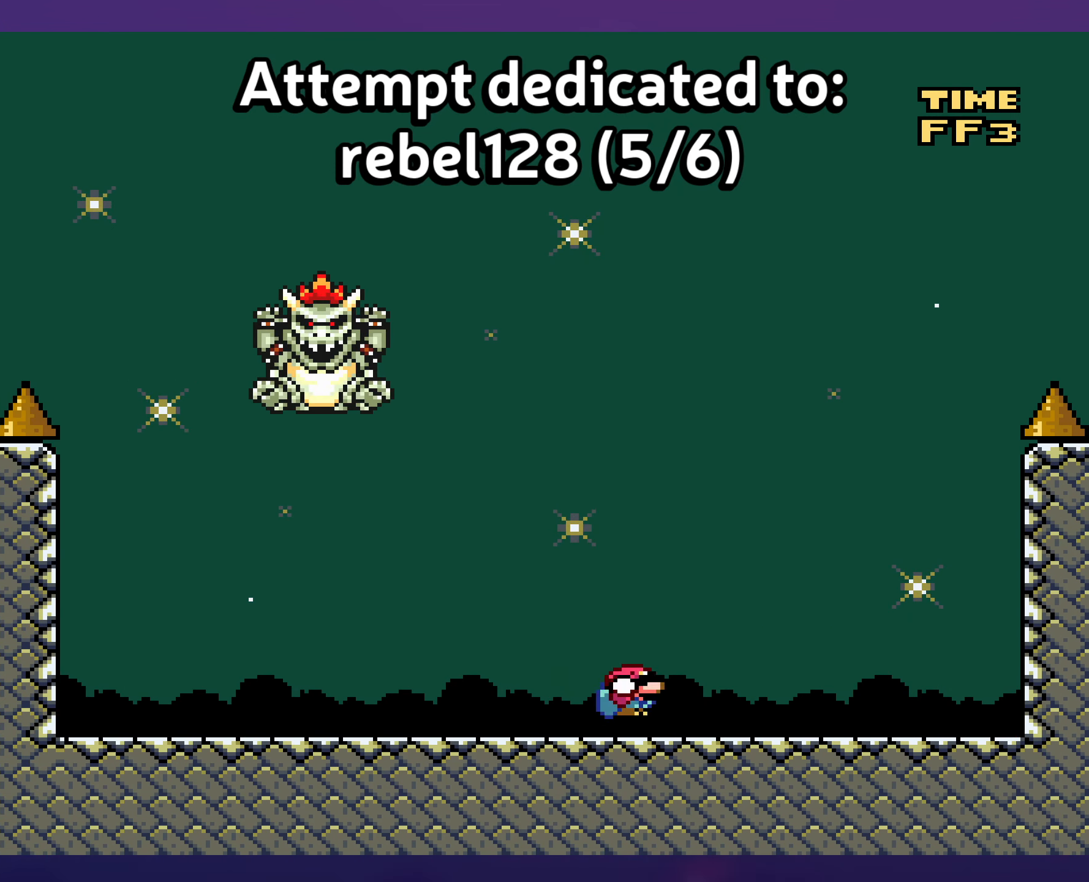
{"buttons": ["B", "Y"], "events": [[67, "DPAD_RIGHT", "up"], [100, "DPAD_DOWN", "up"], [100, "DPAD_LEFT", "down"], [484, "DPAD_LEFT", "up"]]}
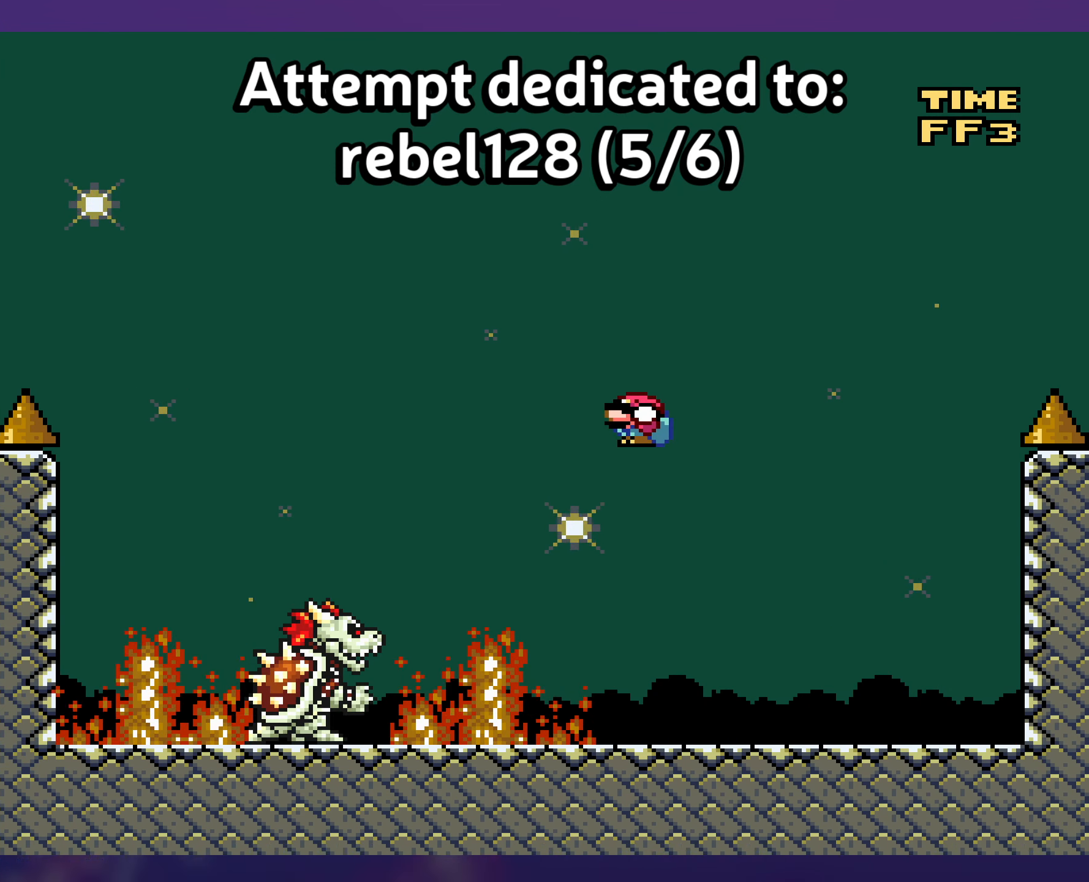
{"buttons": ["Y"], "events": [[150, "DPAD_RIGHT", "down"], [384, "DPAD_RIGHT", "up"], [400, "B", "up"]]}
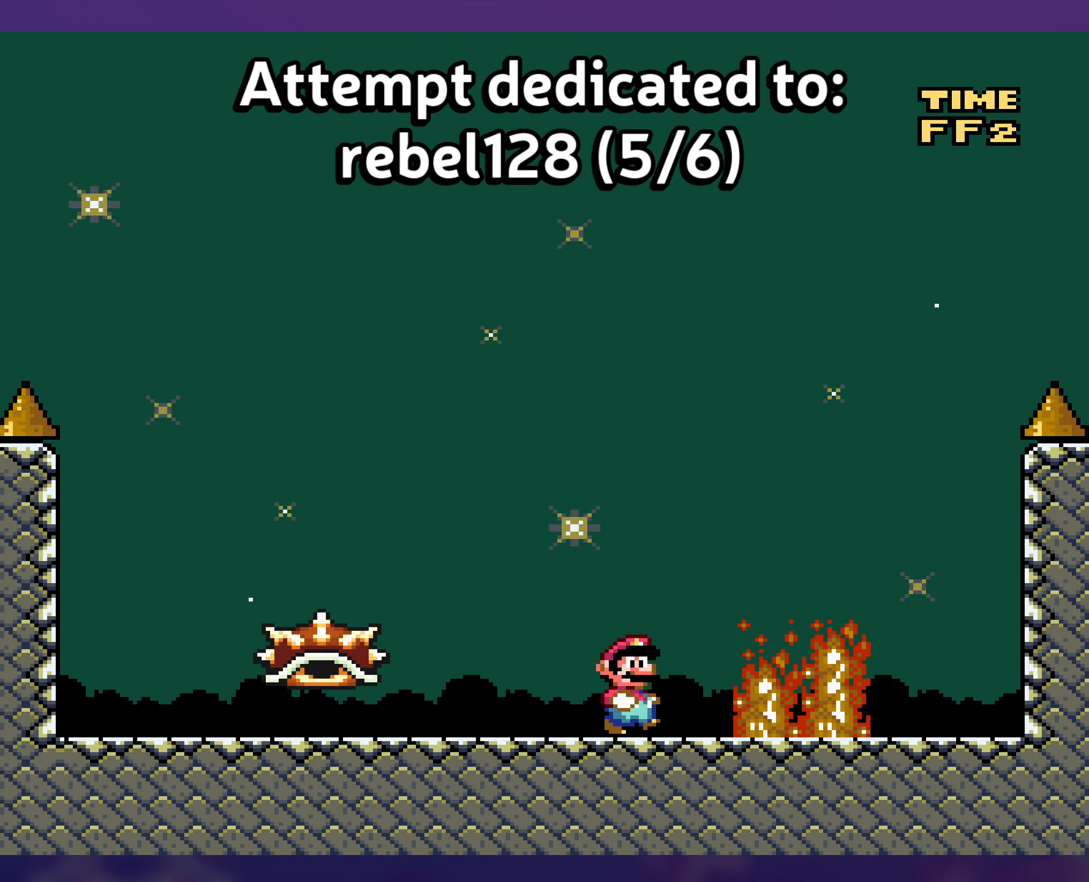
{"buttons": ["Y"], "events": [[150, "DPAD_LEFT", "down"], [300, "DPAD_LEFT", "up"]]}
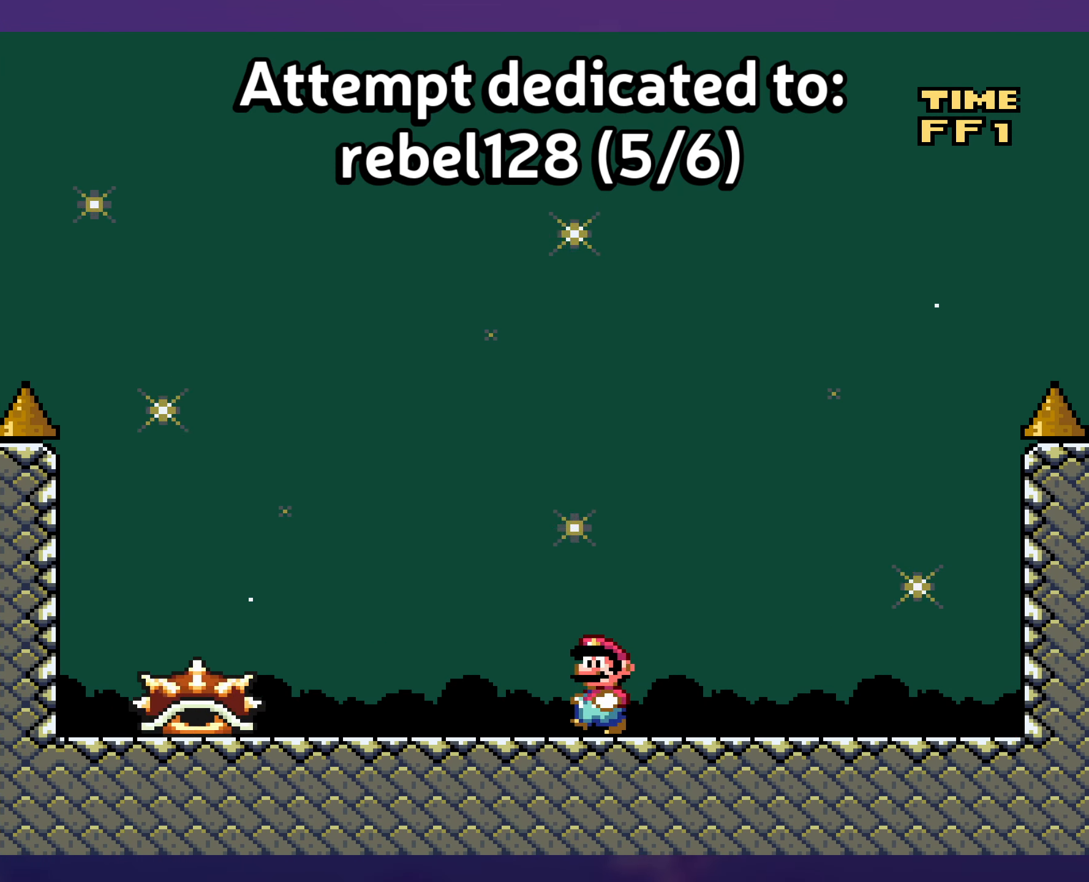
{"buttons": ["X", "DPAD_LEFT"], "events": [[150, "DPAD_RIGHT", "down"], [284, "Y", "up"], [317, "X", "down"], [350, "A", "down"], [366, "DPAD_RIGHT", "up"], [383, "DPAD_LEFT", "down"], [450, "A", "up"]]}
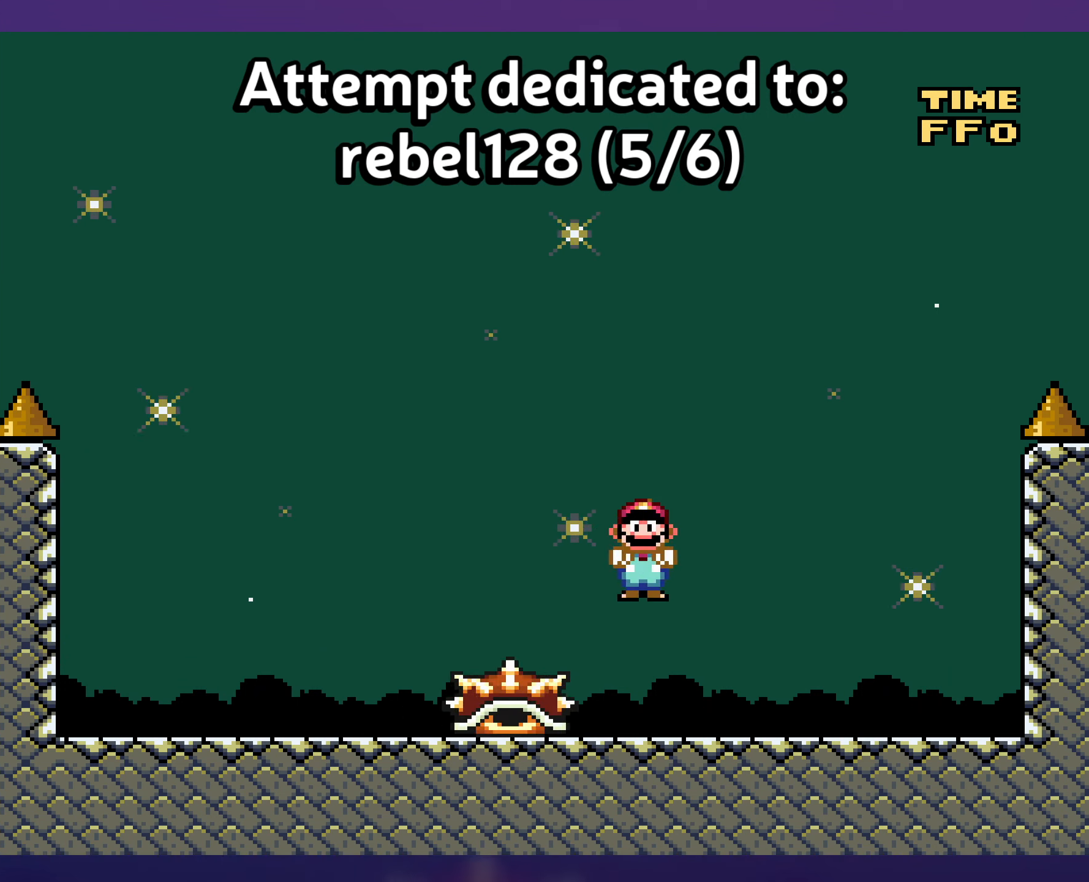
{"buttons": ["B", "Y", "DPAD_RIGHT"], "events": [[100, "A", "down"], [183, "DPAD_LEFT", "up"], [216, "A", "up"], [283, "X", "up"], [283, "Y", "down"], [383, "DPAD_RIGHT", "down"], [500, "B", "down"]]}
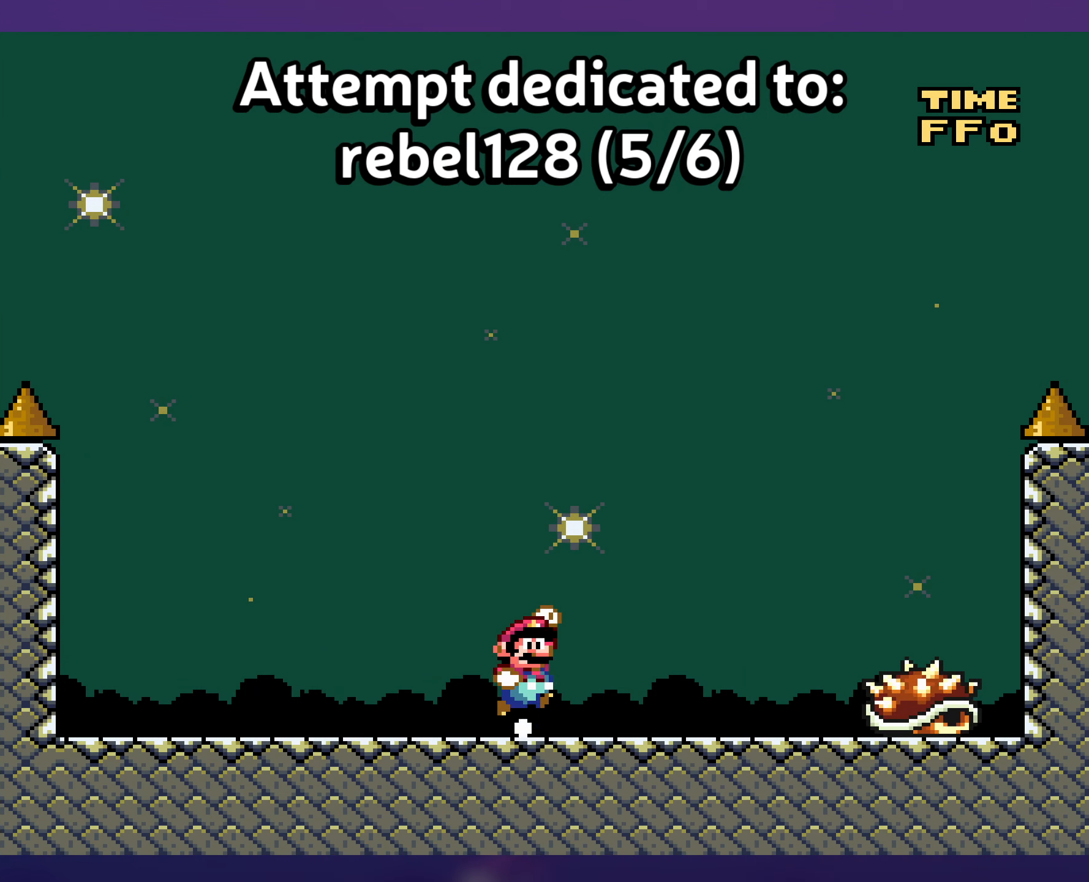
{"buttons": ["Y", "DPAD_LEFT"], "events": [[133, "B", "up"], [250, "B", "down"], [366, "B", "up"], [433, "DPAD_RIGHT", "up"], [433, "DPAD_UP", "down"], [450, "DPAD_LEFT", "down"], [450, "DPAD_UP", "up"]]}
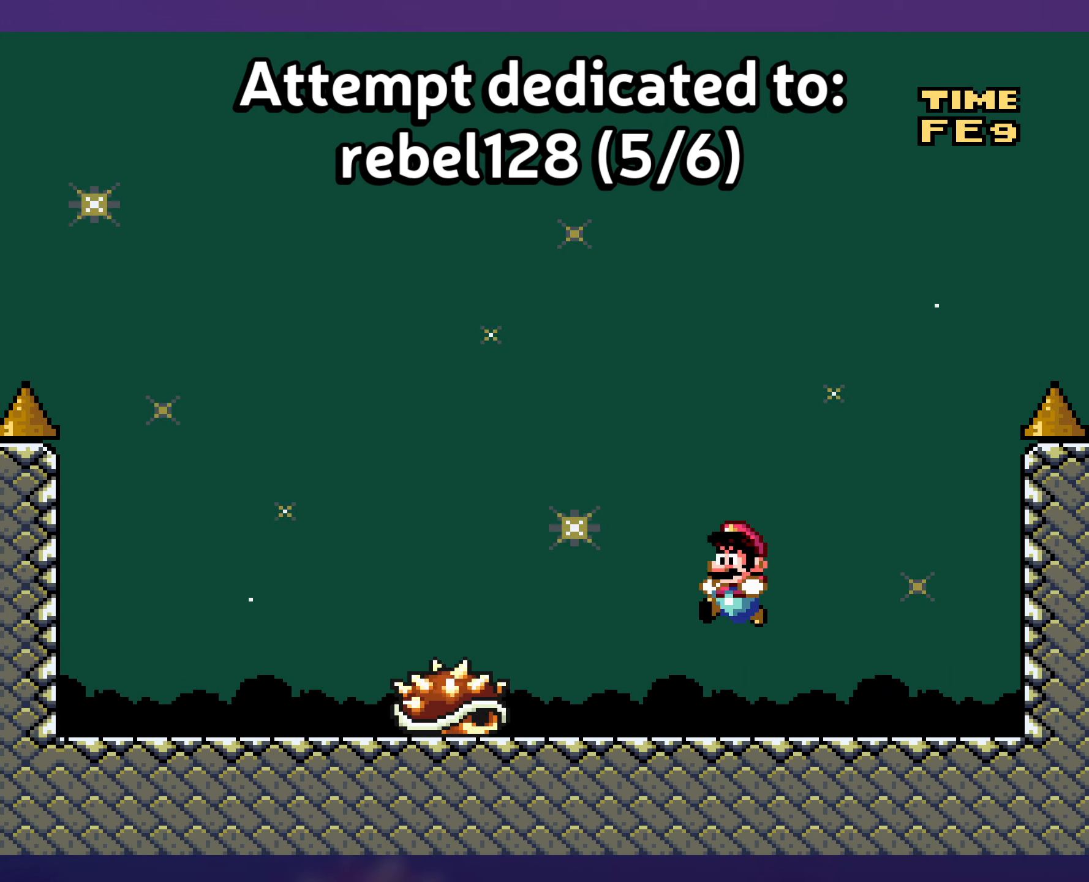
{"buttons": ["Y"], "events": [[66, "DPAD_LEFT", "up"]]}
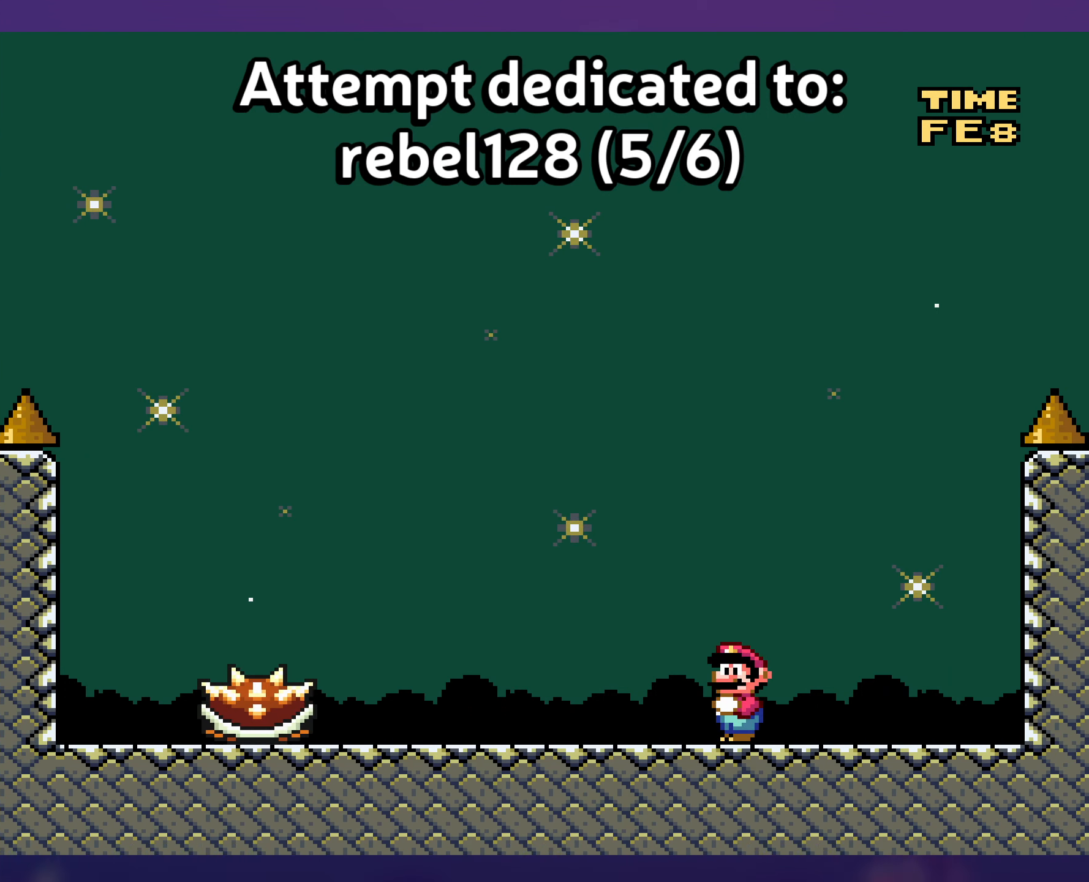
{"buttons": ["Y"], "events": []}
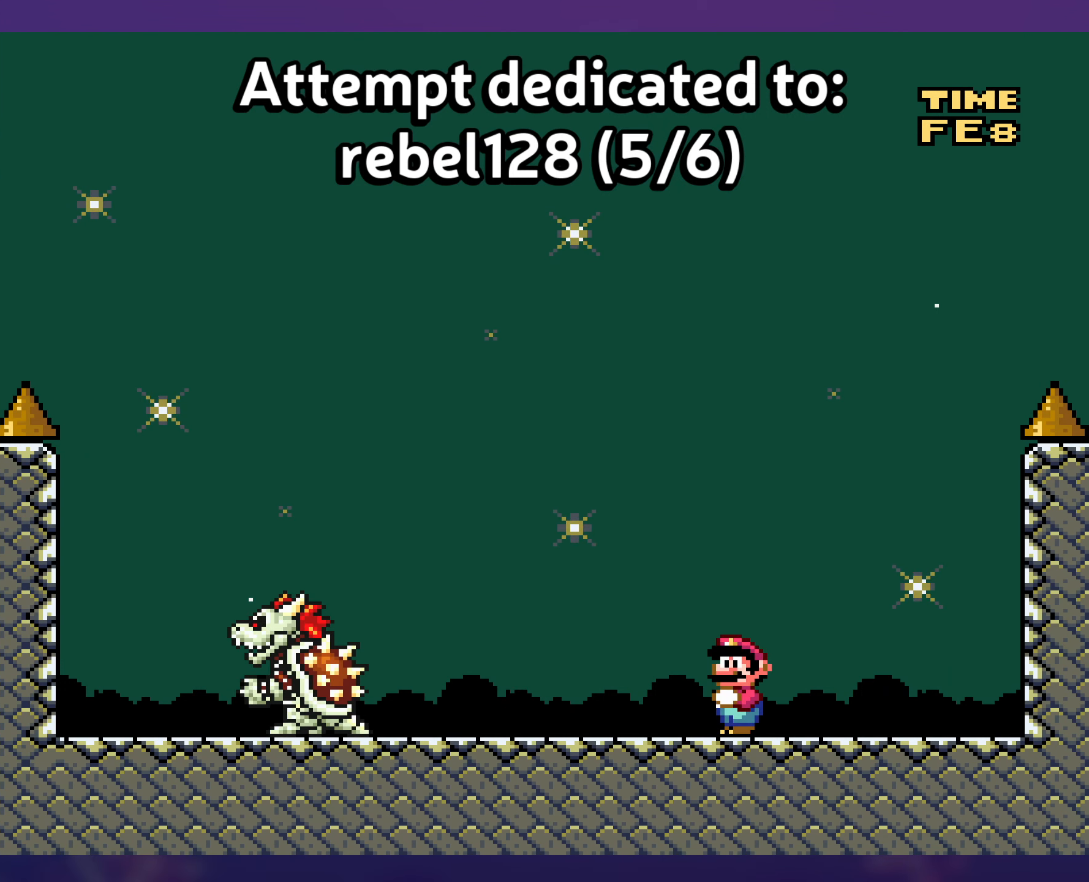
{"buttons": ["Y", "DPAD_LEFT"], "events": [[350, "DPAD_LEFT", "down"]]}
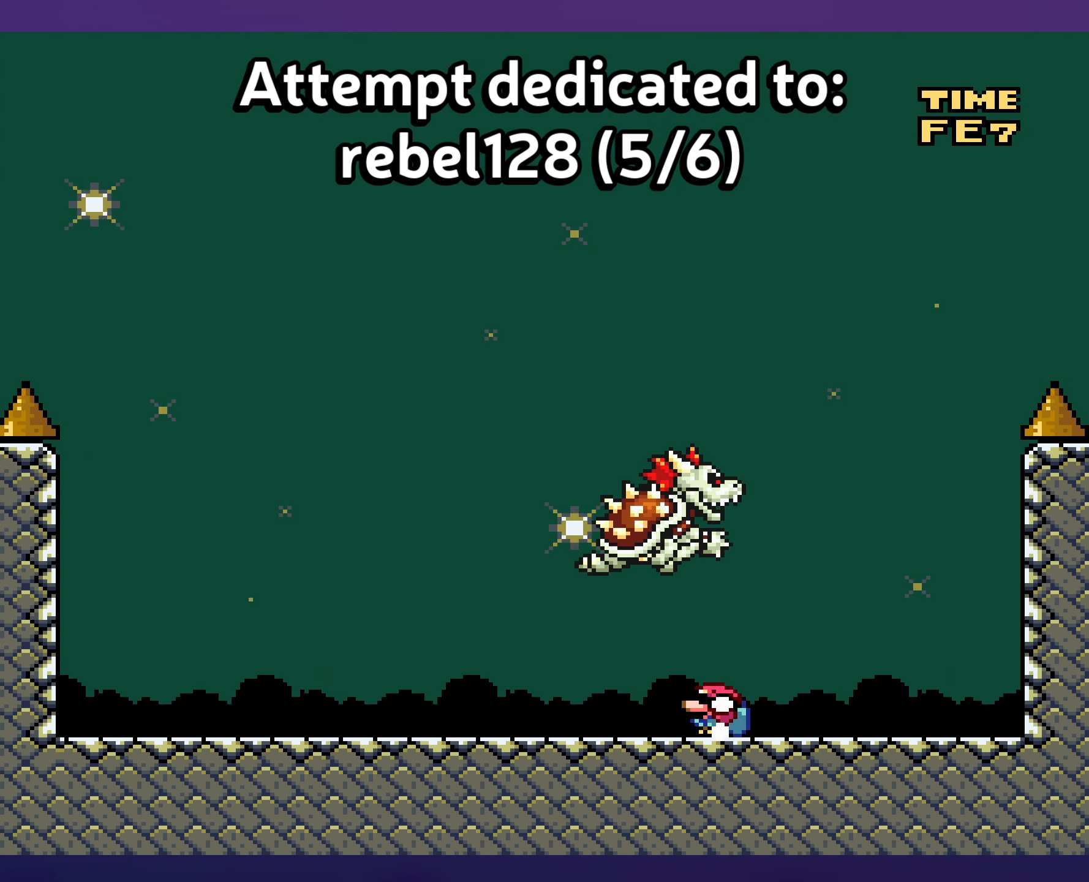
{"buttons": ["Y", "DPAD_LEFT"], "events": [[16, "DPAD_DOWN", "down"], [33, "DPAD_LEFT", "up"], [233, "DPAD_DOWN", "up"], [233, "DPAD_LEFT", "down"]]}
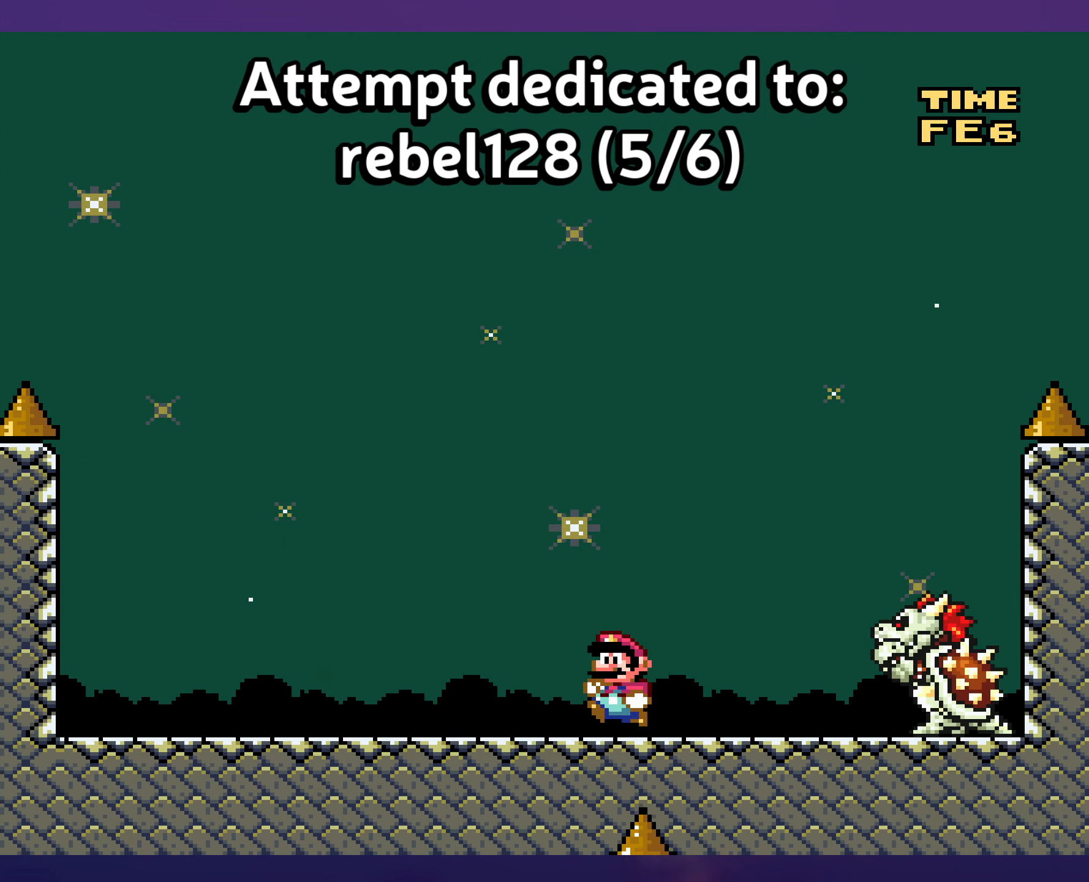
{"buttons": ["Y", "DPAD_LEFT"], "events": []}
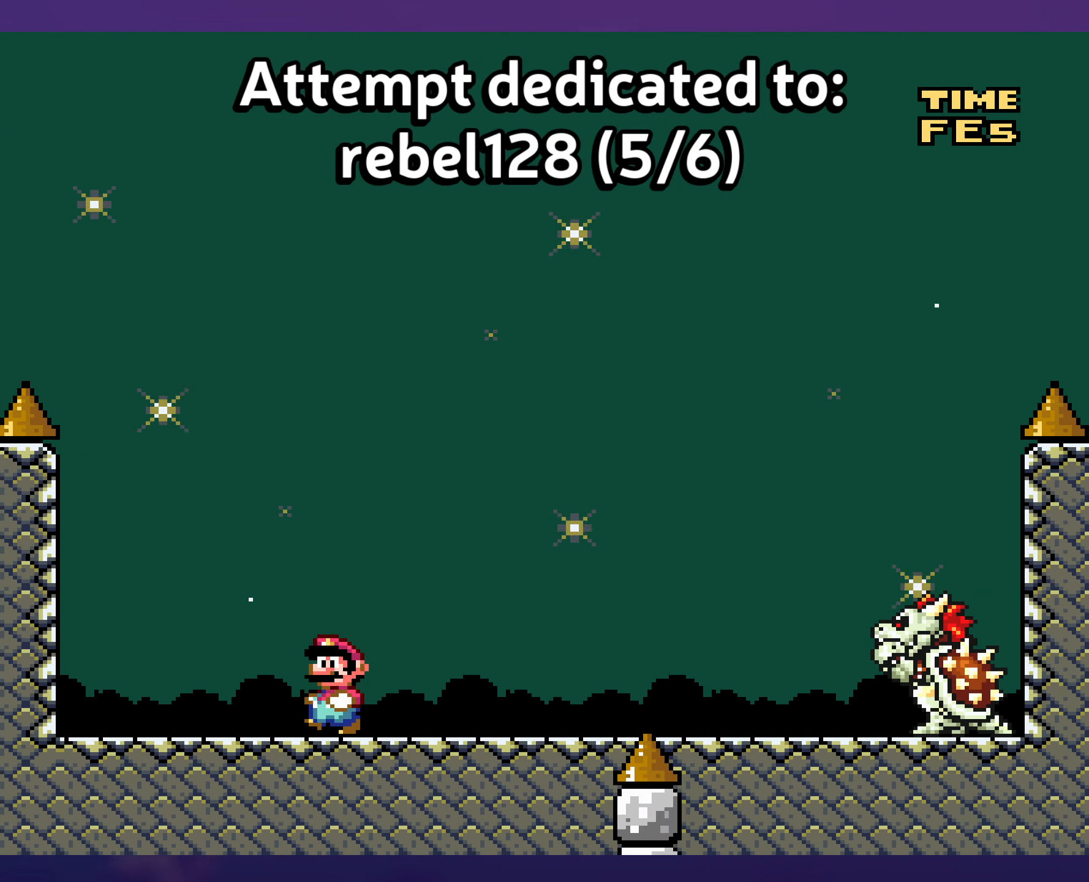
{"buttons": ["Y"], "events": [[466, "DPAD_LEFT", "up"]]}
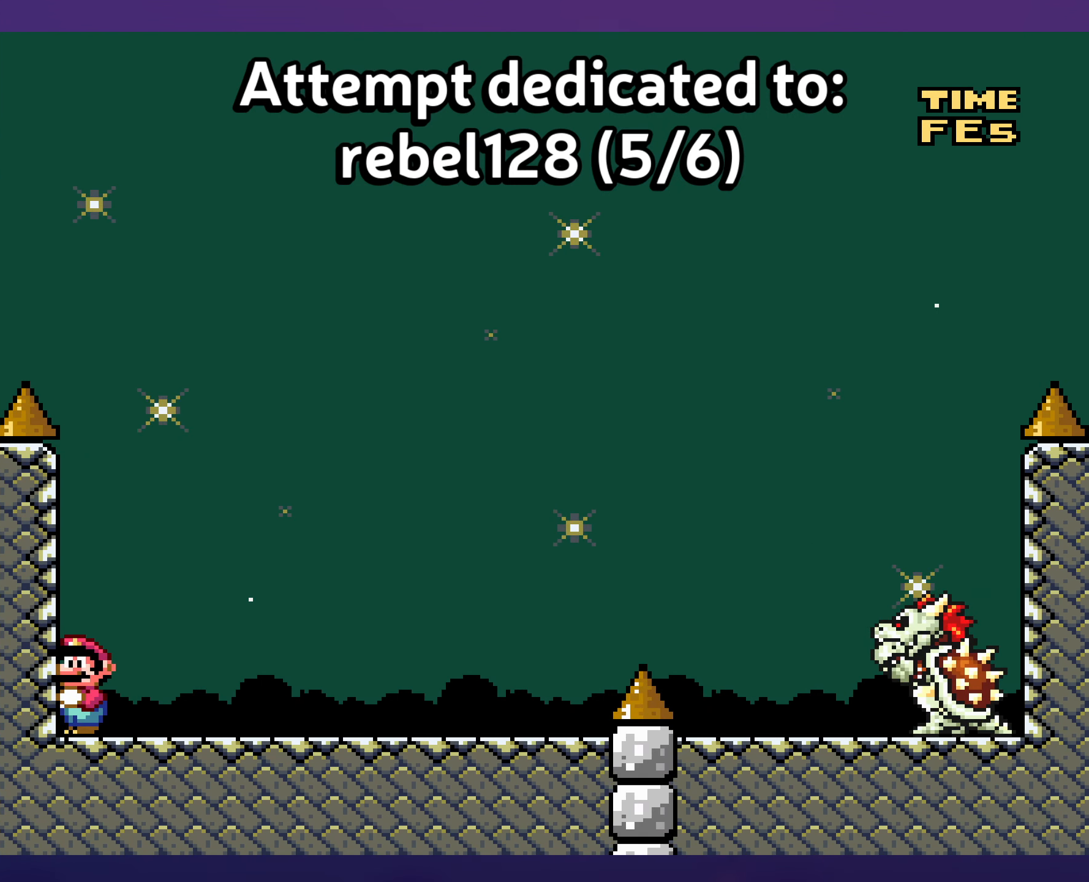
{"buttons": ["B", "Y", "DPAD_RIGHT"], "events": [[400, "DPAD_RIGHT", "down"], [416, "B", "down"]]}
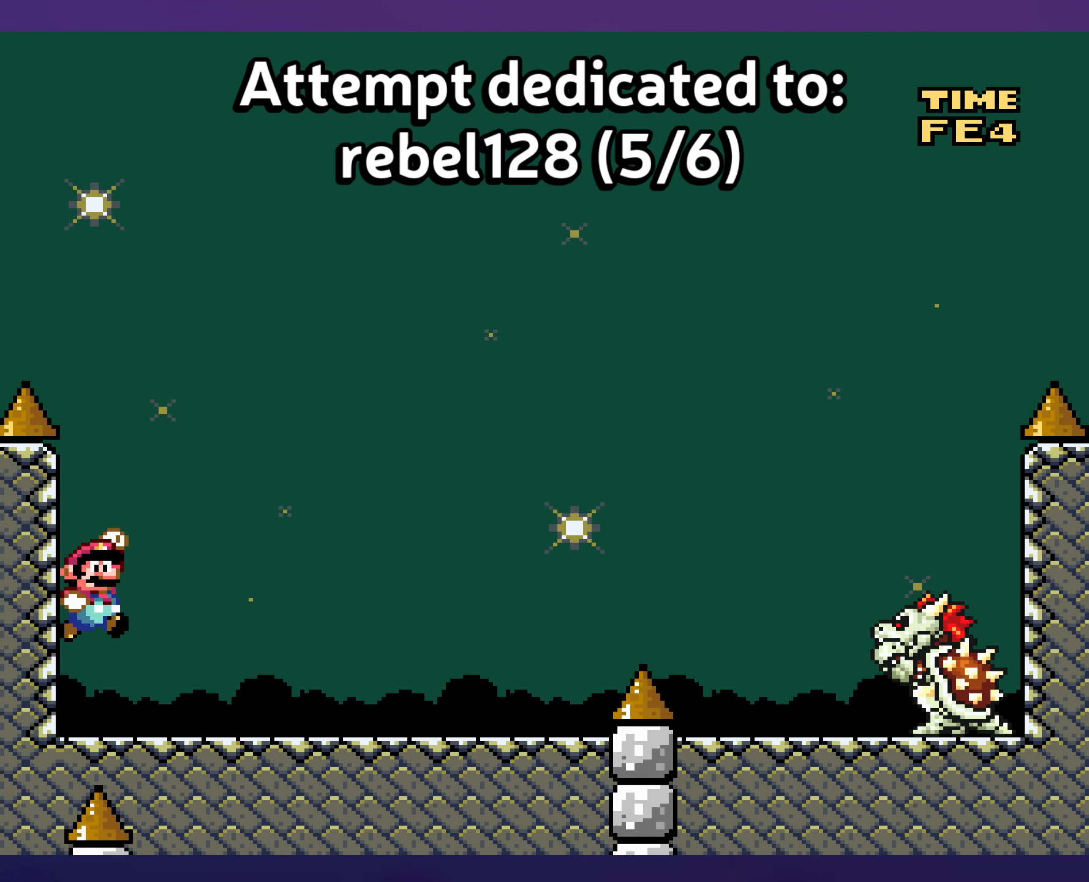
{"buttons": ["Y", "DPAD_RIGHT"], "events": [[33, "B", "up"], [150, "B", "down"], [300, "B", "up"]]}
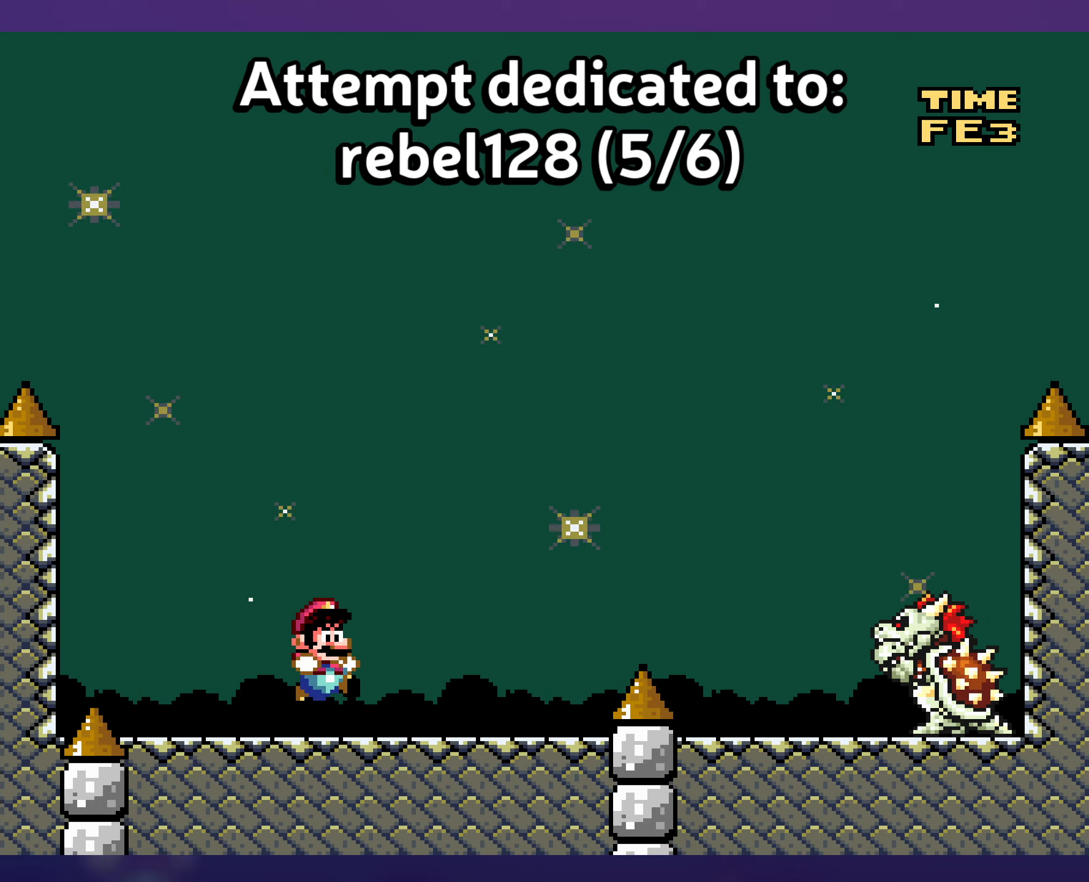
{"buttons": ["Y"], "events": [[150, "DPAD_RIGHT", "up"], [150, "DPAD_UP", "down"], [167, "DPAD_UP", "up"], [183, "DPAD_LEFT", "down"], [367, "DPAD_LEFT", "up"]]}
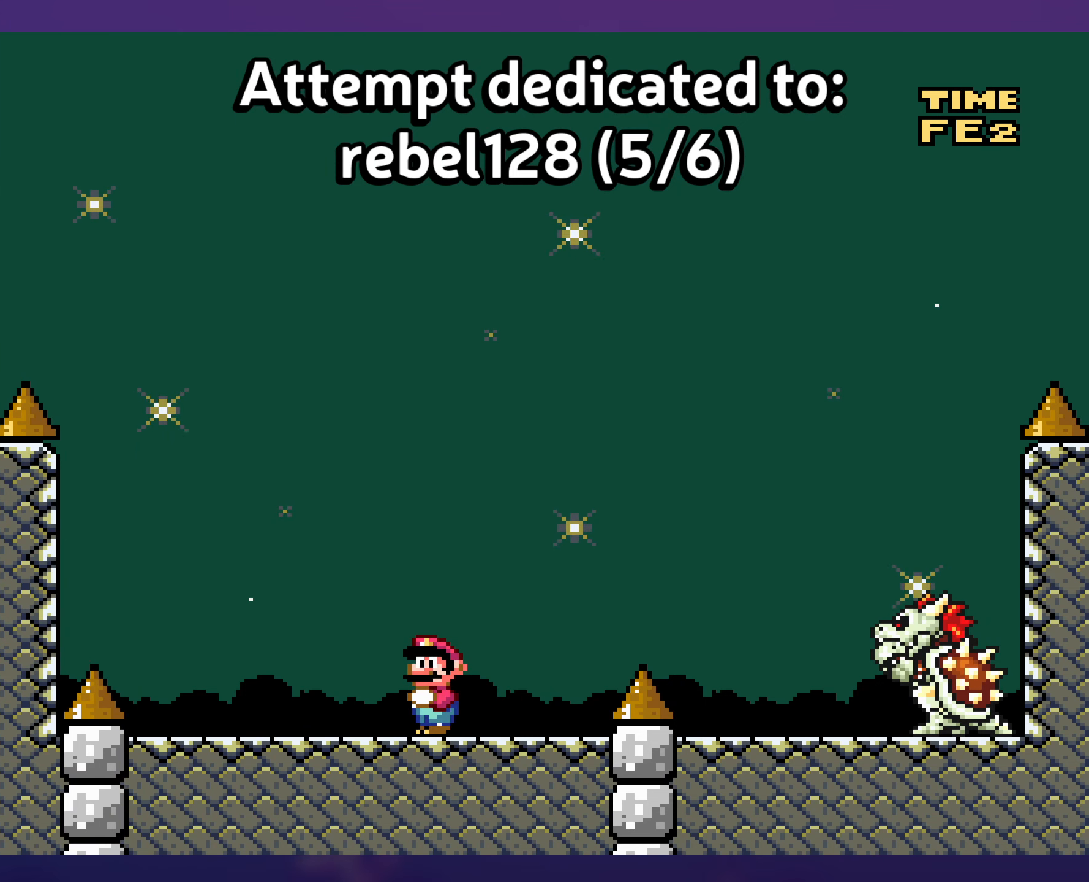
{"buttons": ["Y"], "events": []}